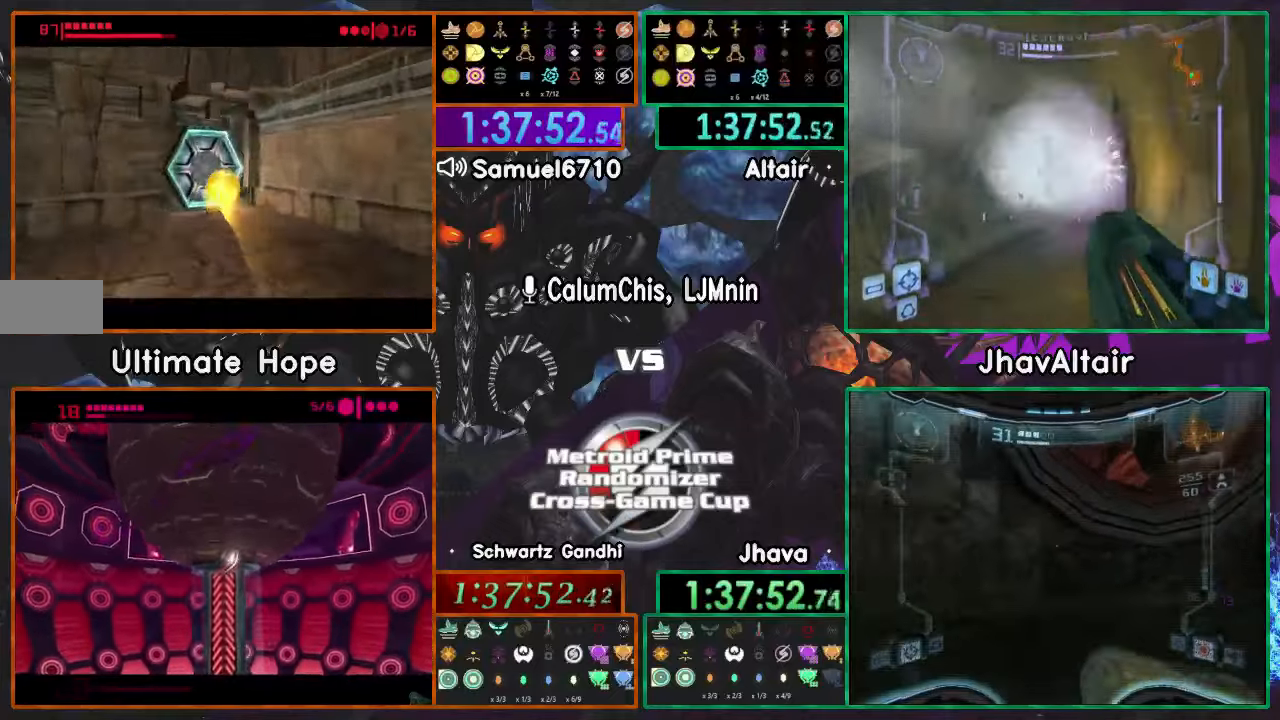
Gameplay with a controller (Nintendo layout); each line is a JSON object with the inputs held at the frame after it. "events" lists button and stick changes between this image and that frame as [ms after this image, input, new state], when the widget could be followed in between. Not read: B L3 R3 START Y Z.
{"buttons": [], "left_stick": "up", "right_stick": "center", "events": [[16, "X", "down"], [116, "A", "up"], [166, "X", "up"]]}
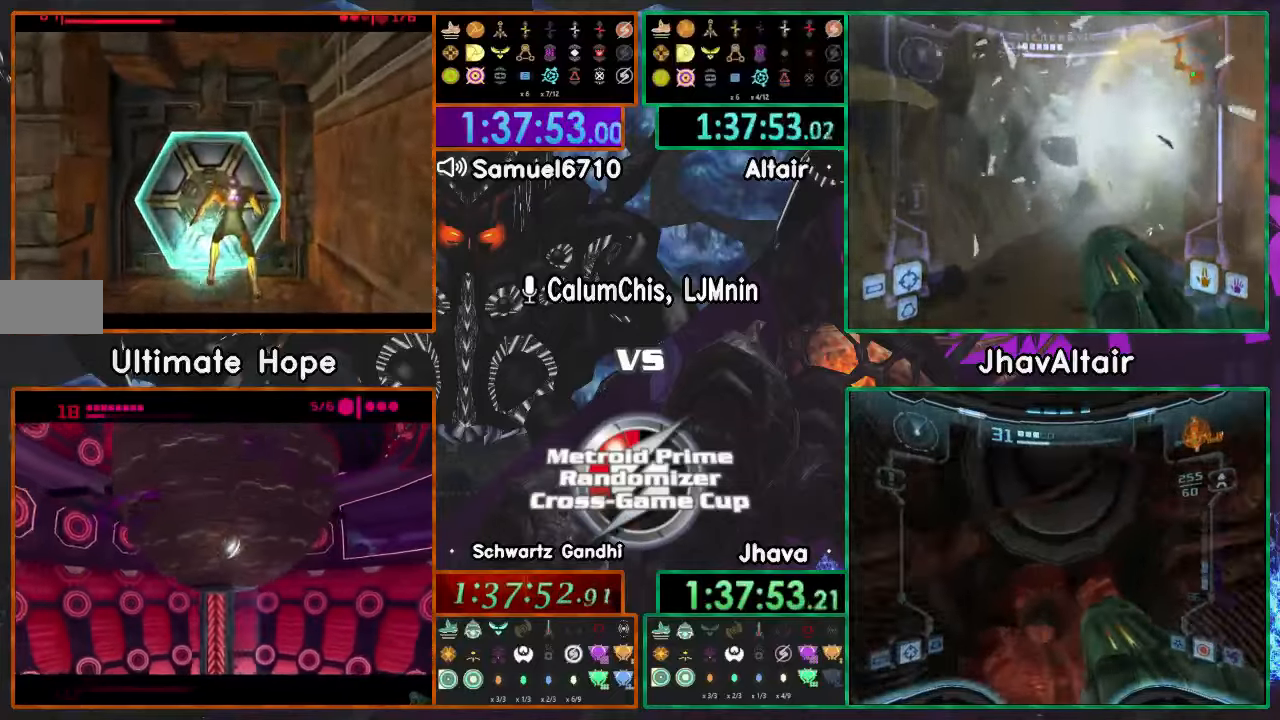
{"buttons": [], "left_stick": "up", "right_stick": "center", "events": []}
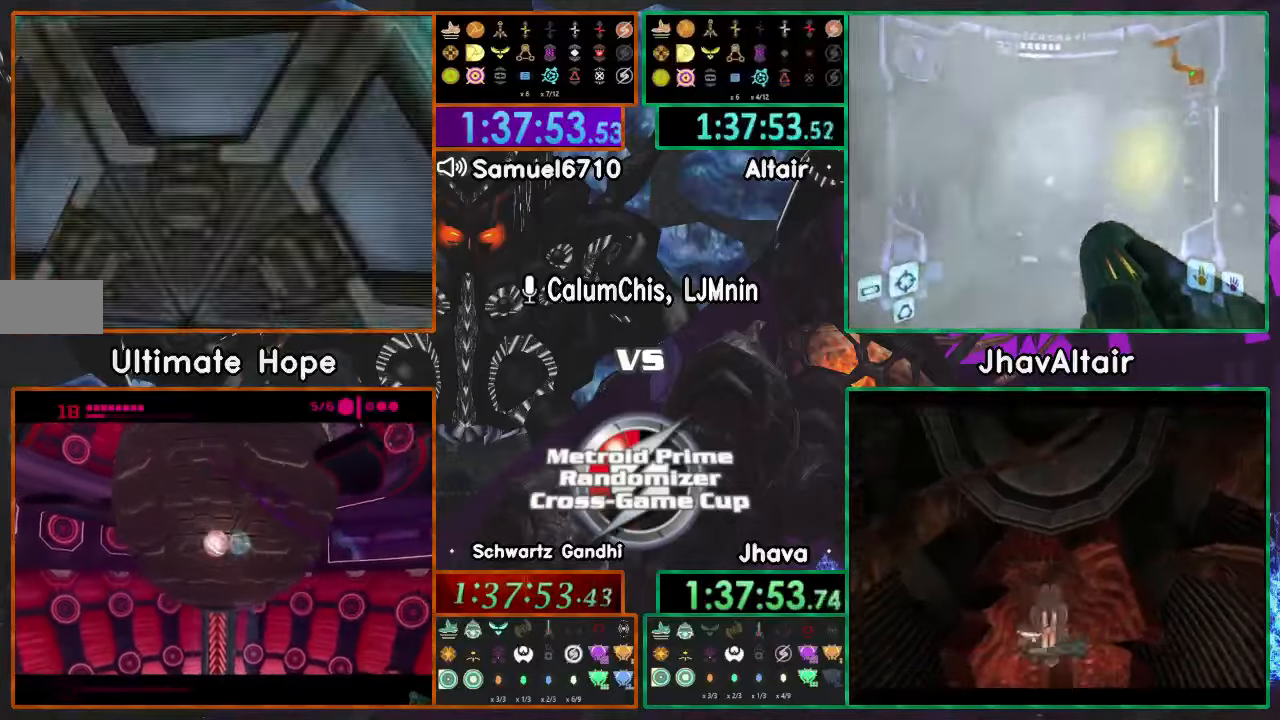
{"buttons": ["L1"], "left_stick": "up", "right_stick": "center"}
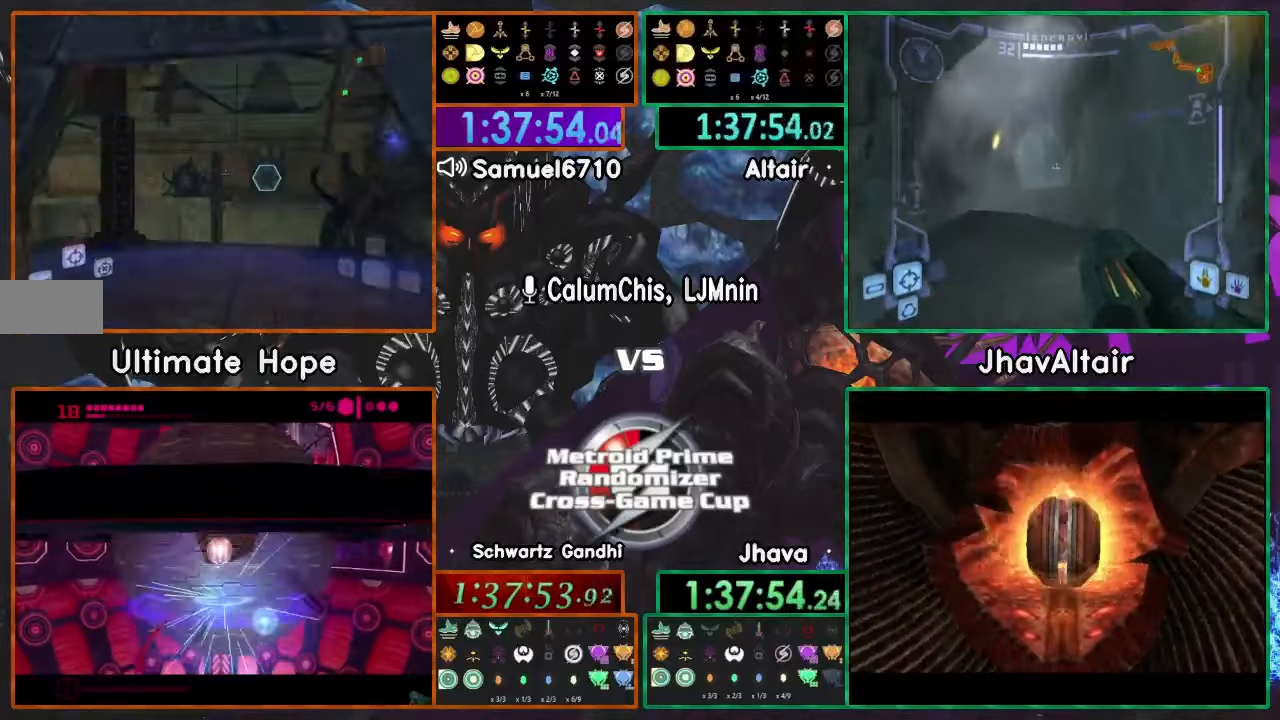
{"buttons": ["L1"], "left_stick": "up", "right_stick": "center", "events": []}
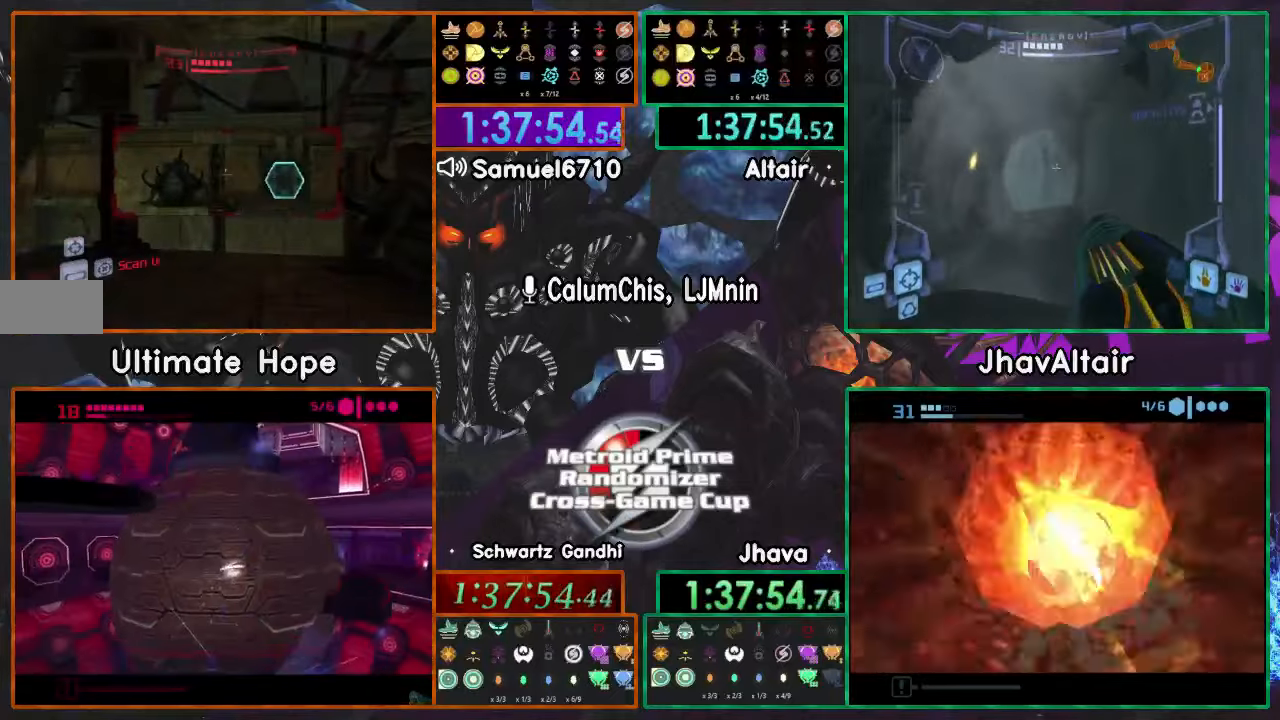
{"buttons": ["L1"], "left_stick": "up", "right_stick": "center", "events": [[16, "A", "down"], [166, "A", "up"]]}
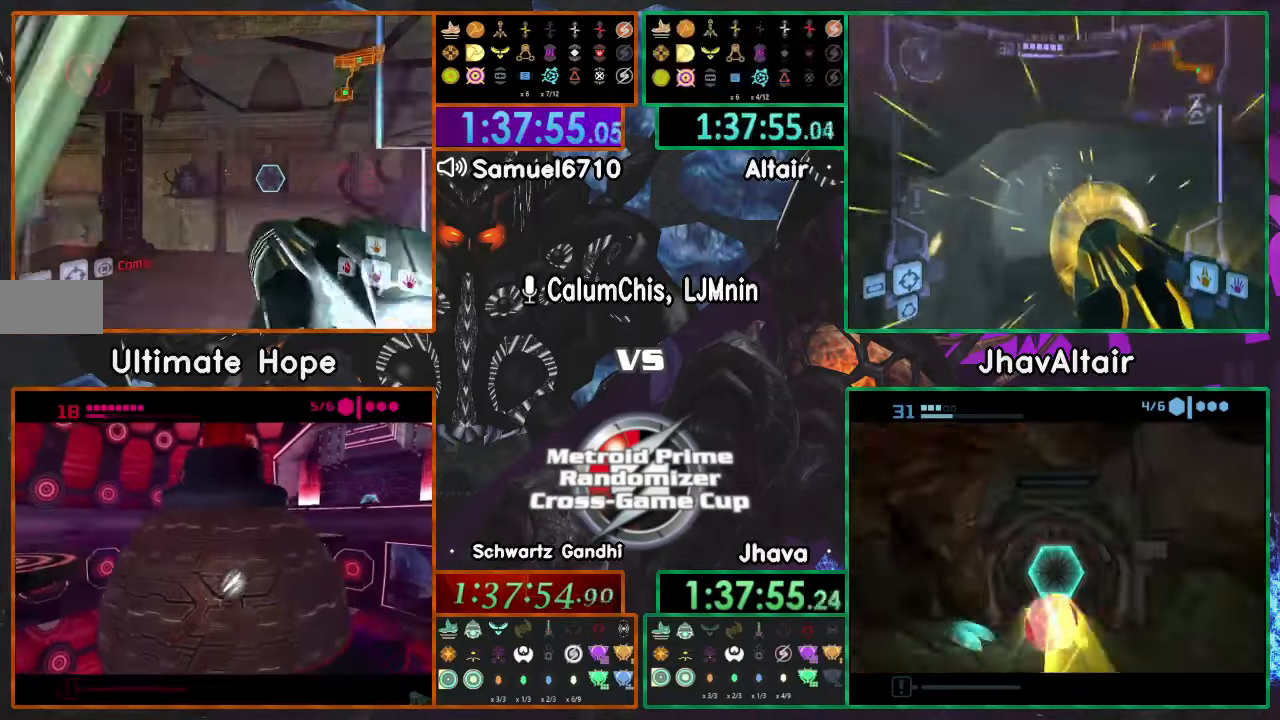
{"buttons": ["L1"], "left_stick": "up-left", "right_stick": "center", "events": [[17, "A", "down"], [167, "A", "up"], [300, "DPAD_LEFT", "down"], [350, "left_stick", "up-left"], [401, "DPAD_LEFT", "up"]]}
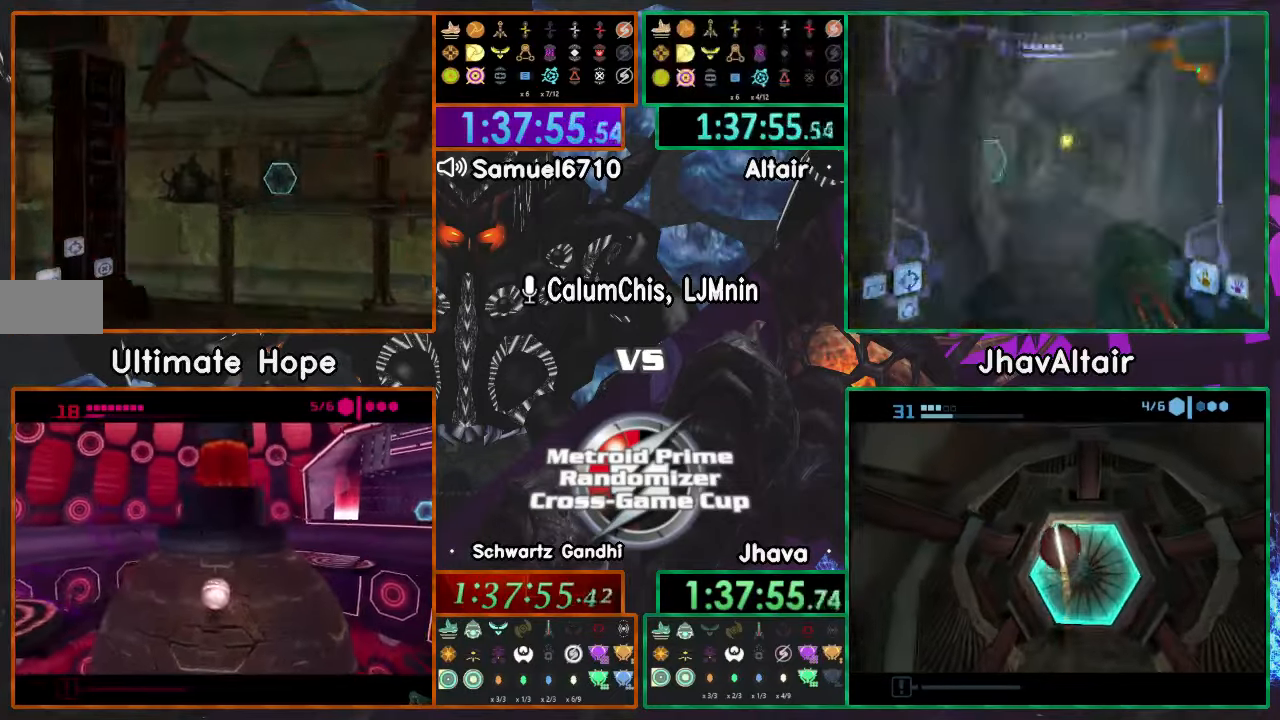
{"buttons": ["L1"], "left_stick": "left", "right_stick": "center", "events": [[50, "L1", "up"], [200, "L1", "down"], [400, "left_stick", "left"]]}
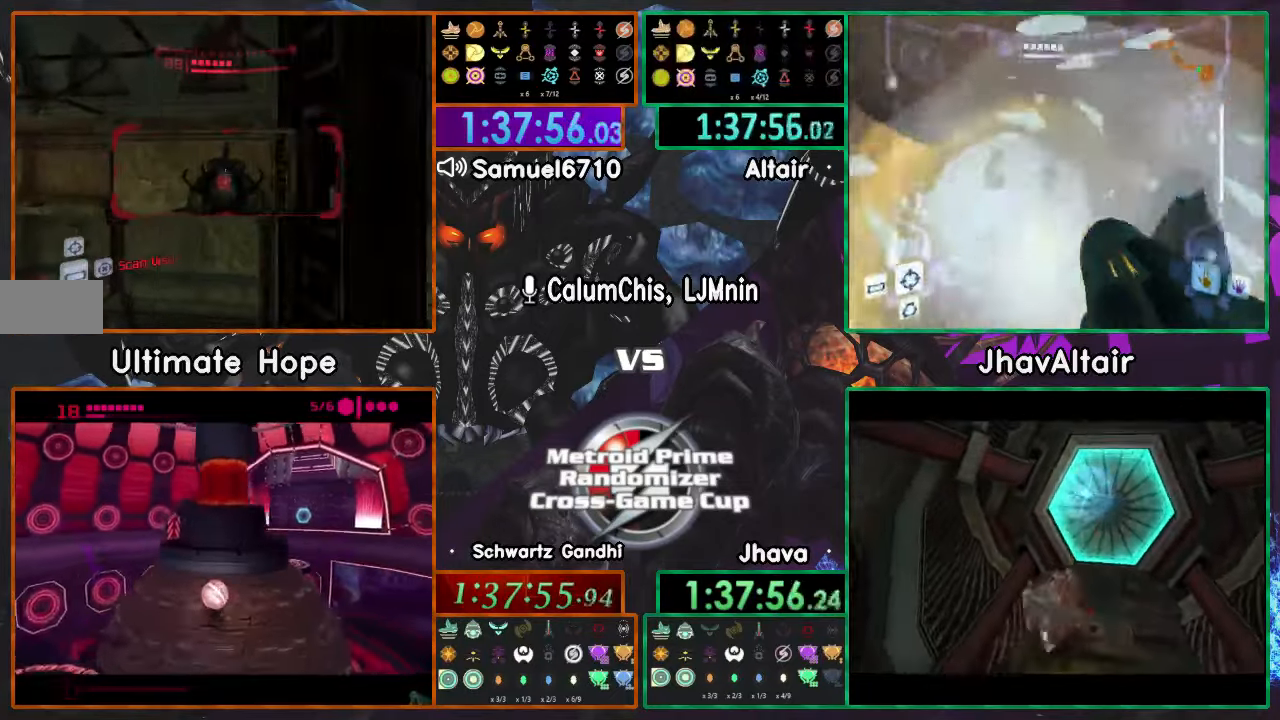
{"buttons": ["A"], "left_stick": "up", "right_stick": "center", "events": [[100, "left_stick", "up"], [301, "left_stick", "left"], [451, "L1", "up"], [451, "left_stick", "up"], [484, "A", "down"]]}
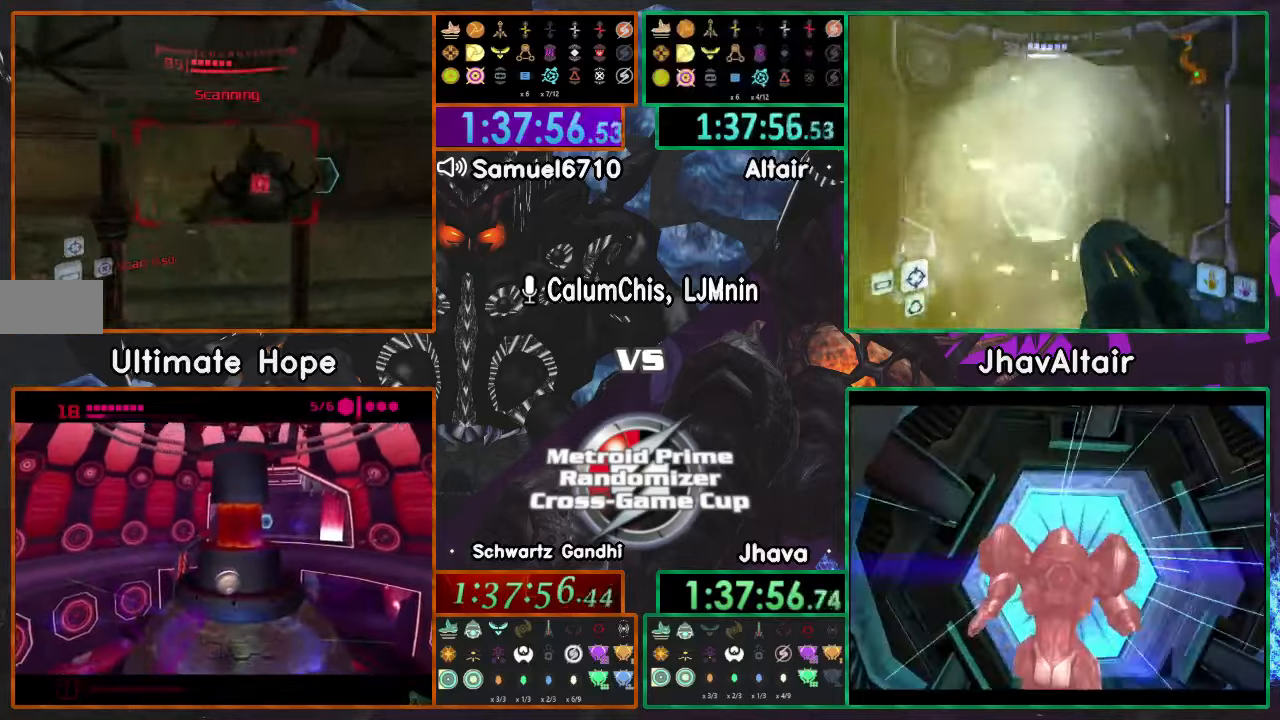
{"buttons": [], "left_stick": "left", "right_stick": "center", "events": [[83, "A", "up"], [334, "left_stick", "left"]]}
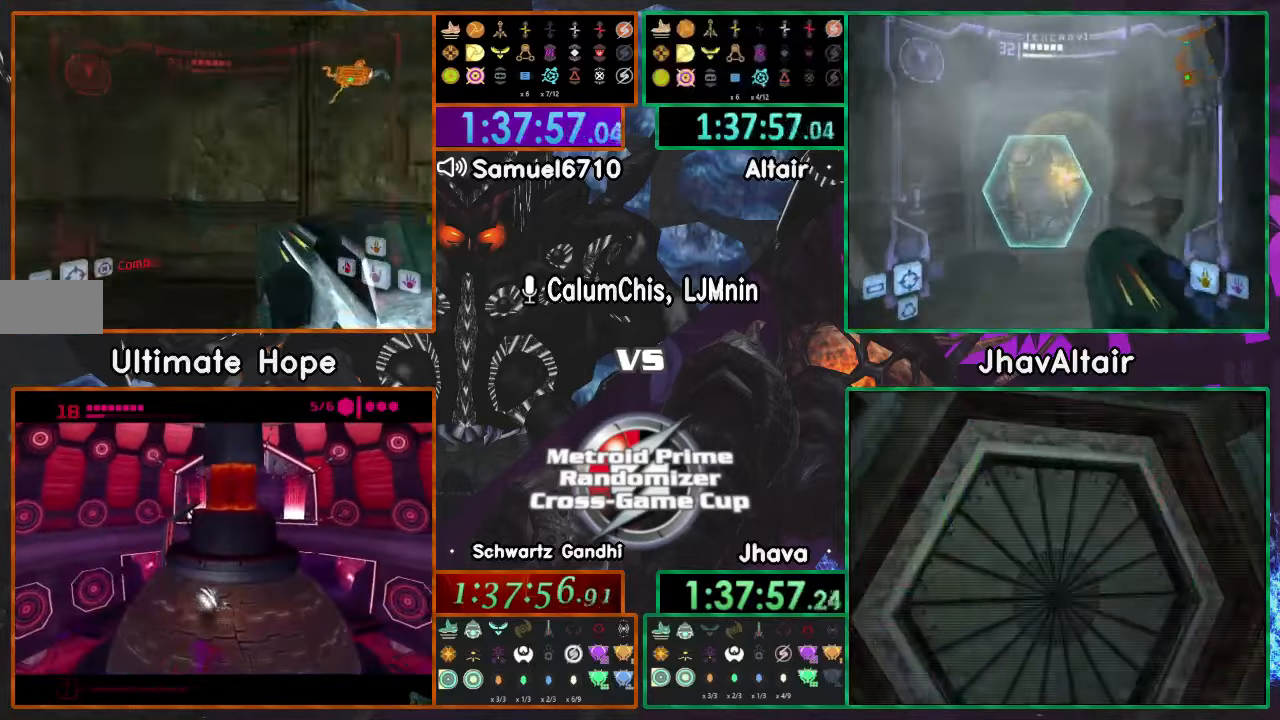
{"buttons": [], "left_stick": "up-left", "right_stick": "center"}
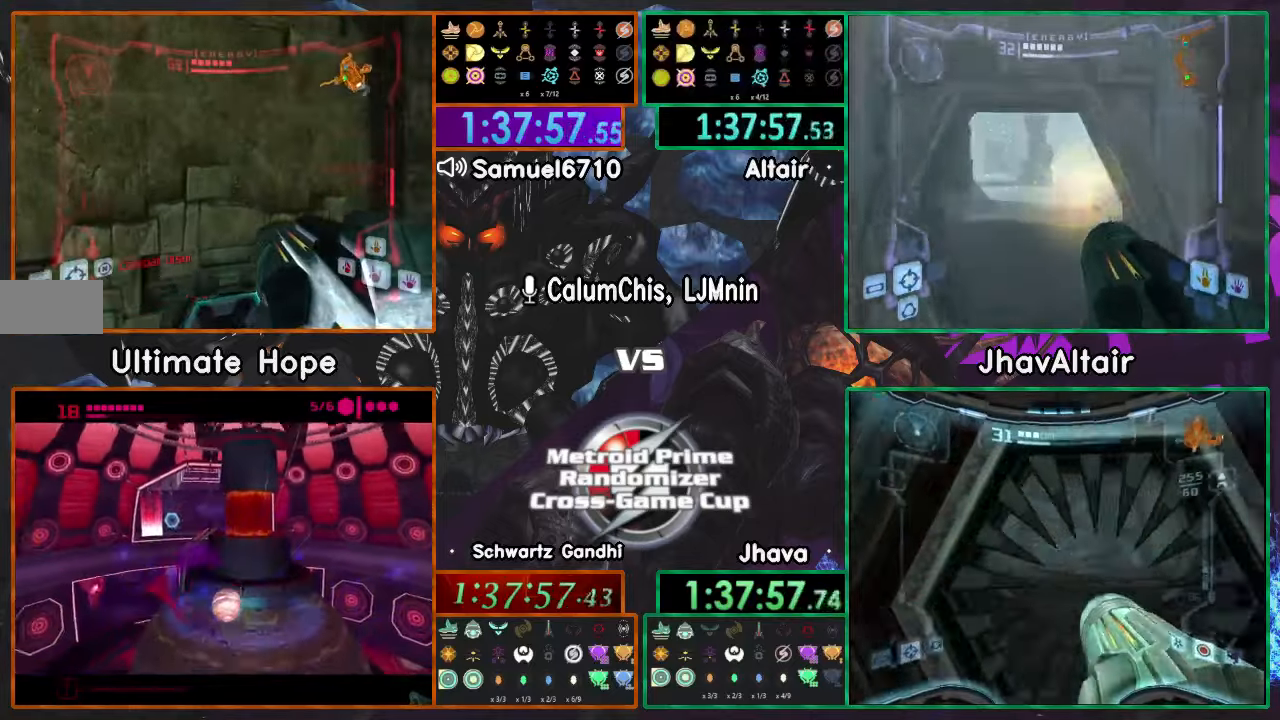
{"buttons": [], "left_stick": "left", "right_stick": "center", "events": [[50, "R1", "down"], [50, "left_stick", "up-right"], [384, "R1", "up"], [384, "left_stick", "up-left"], [450, "left_stick", "left"]]}
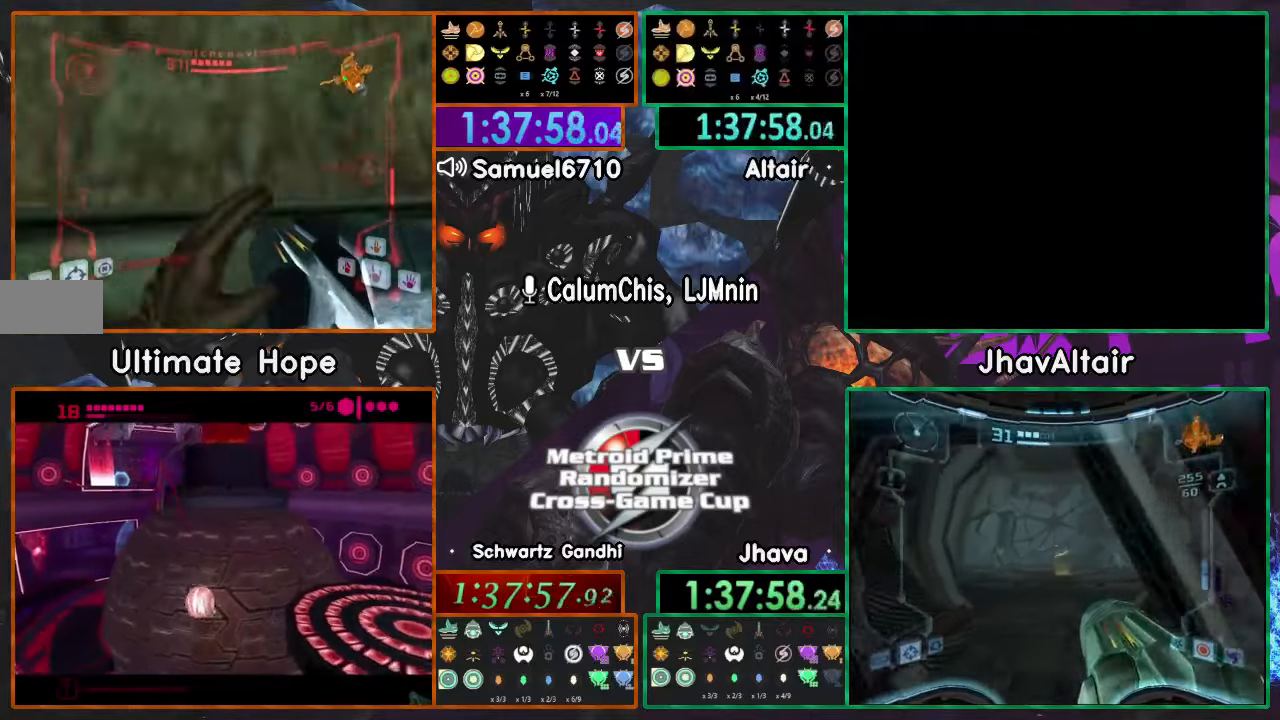
{"buttons": ["L1"], "left_stick": "down", "right_stick": "center", "events": [[117, "left_stick", "down-left"], [184, "A", "down"], [234, "L1", "down"], [234, "left_stick", "down"], [284, "A", "up"], [417, "X", "down"], [501, "X", "up"]]}
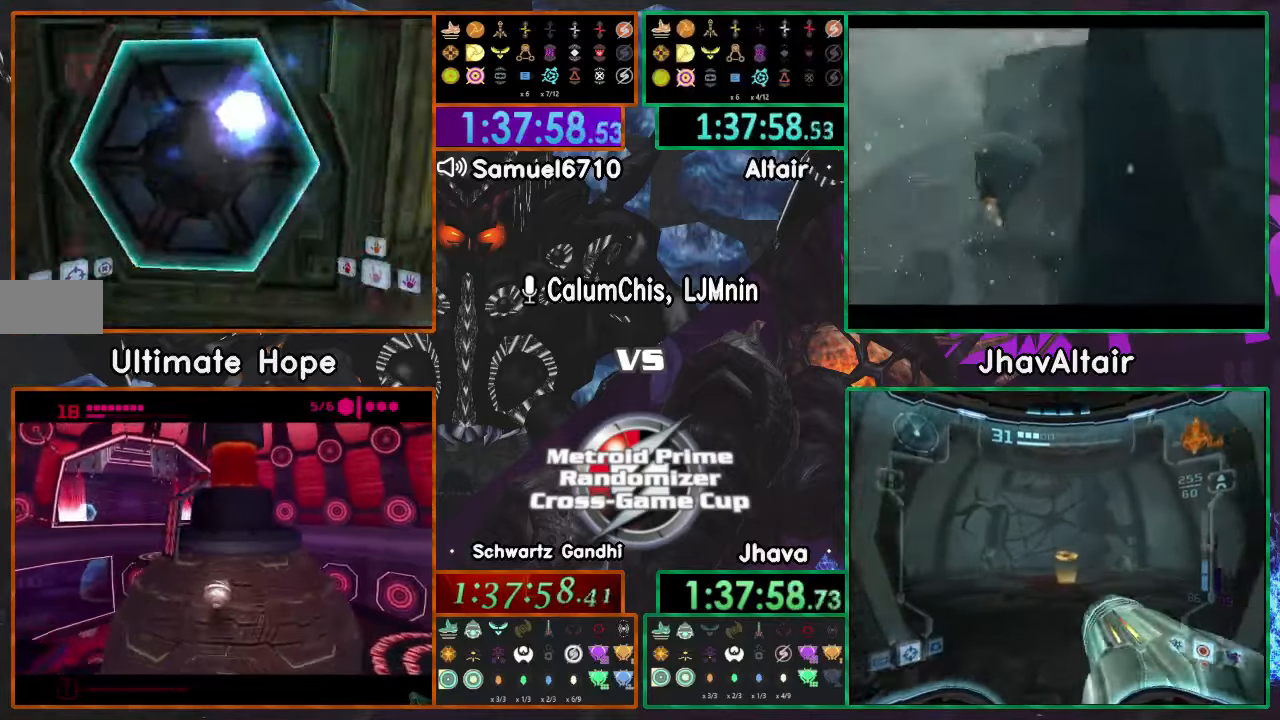
{"buttons": [], "left_stick": "up", "right_stick": "center", "events": [[67, "L1", "up"], [67, "left_stick", "center"], [284, "left_stick", "up"]]}
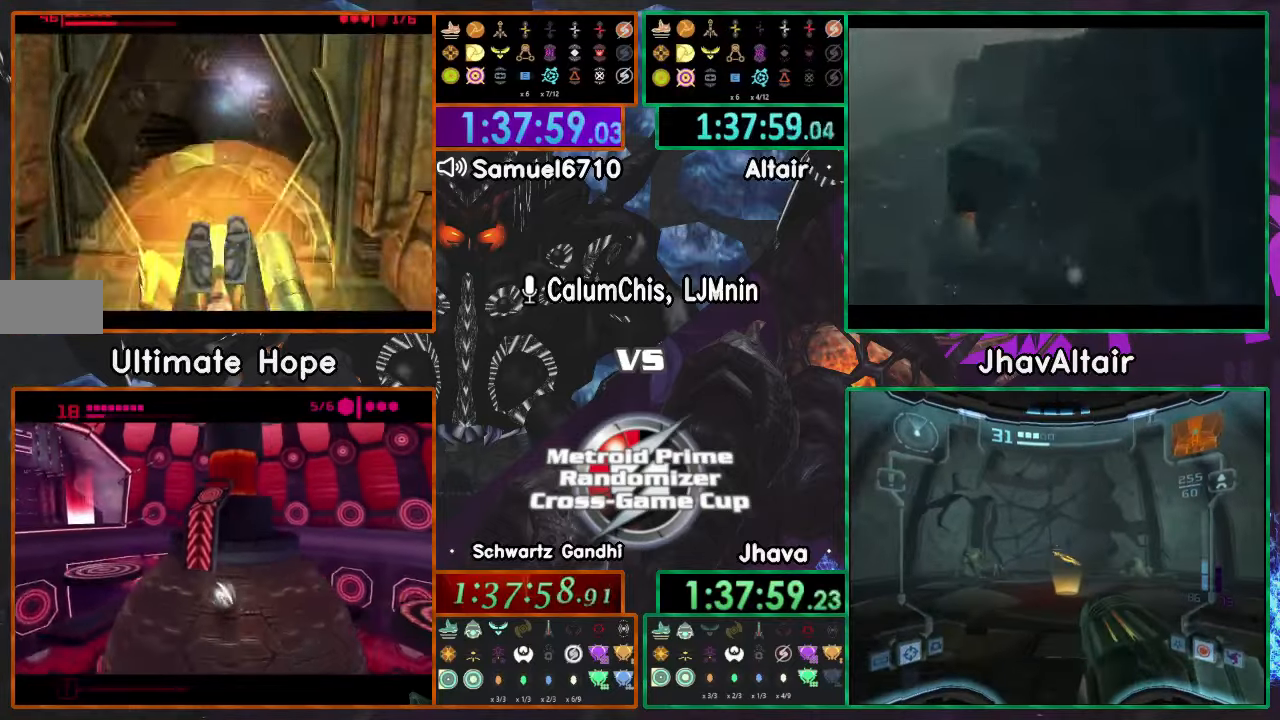
{"buttons": [], "left_stick": "up", "right_stick": "center", "events": []}
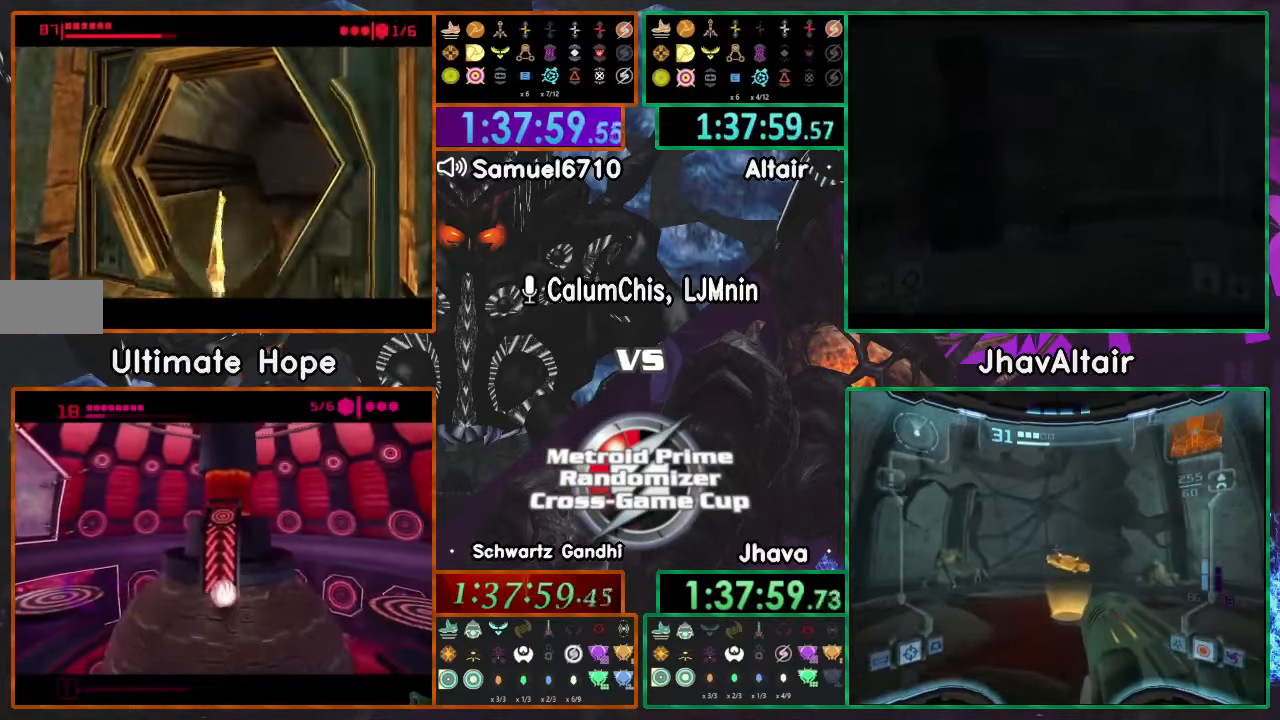
{"buttons": [], "left_stick": "up", "right_stick": "center", "events": [[150, "left_stick", "up-right"], [300, "left_stick", "up"]]}
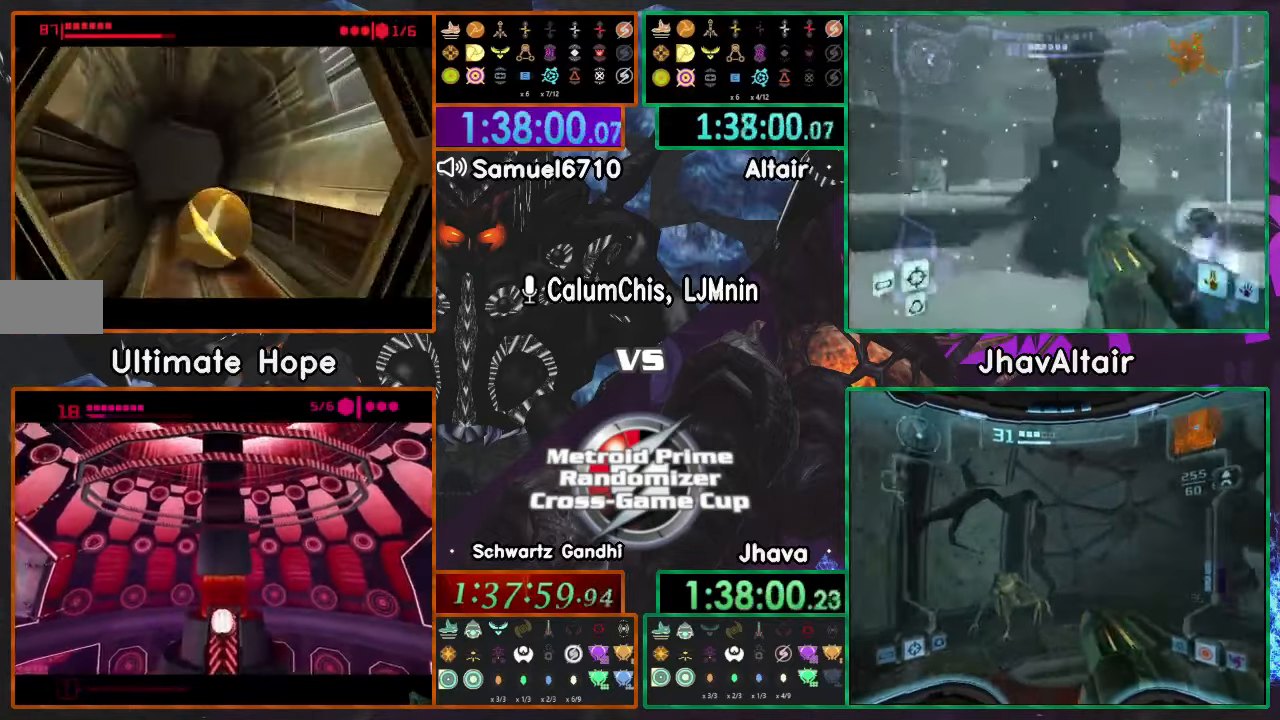
{"buttons": [], "left_stick": "right", "right_stick": "center", "events": [[50, "left_stick", "up-left"], [201, "left_stick", "center"], [384, "left_stick", "right"]]}
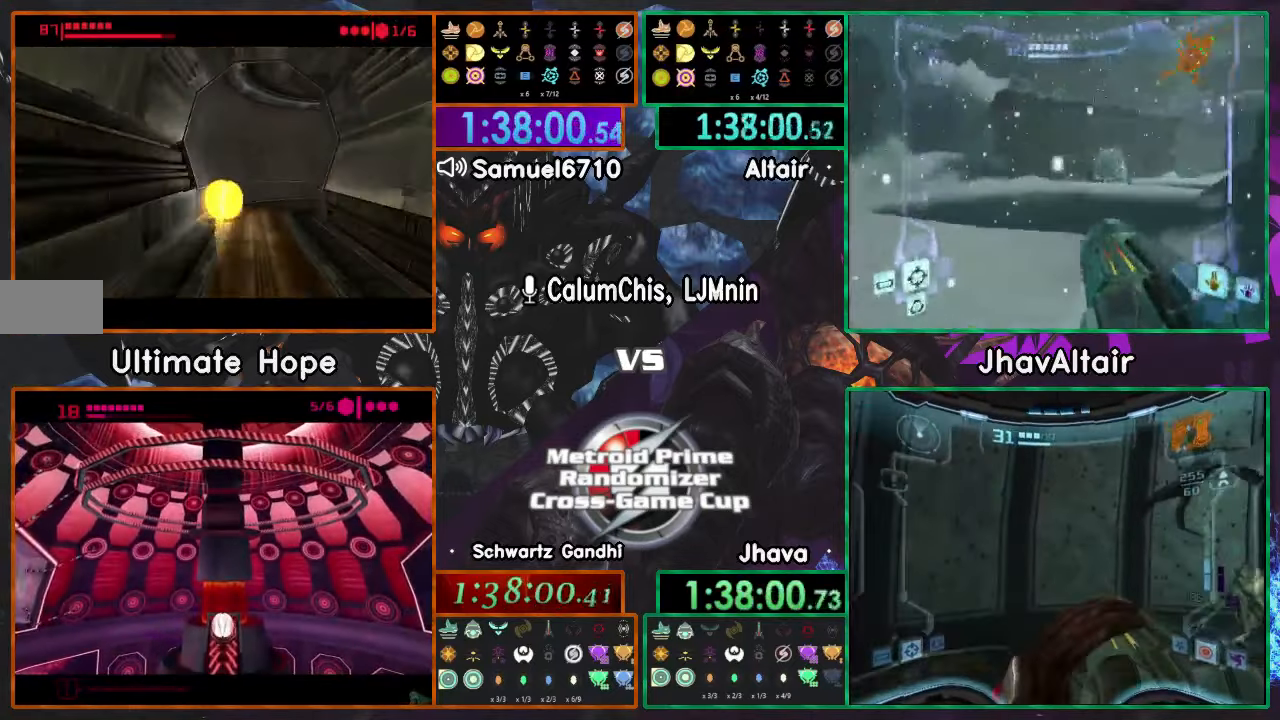
{"buttons": [], "left_stick": "center", "right_stick": "center", "events": [[350, "left_stick", "center"]]}